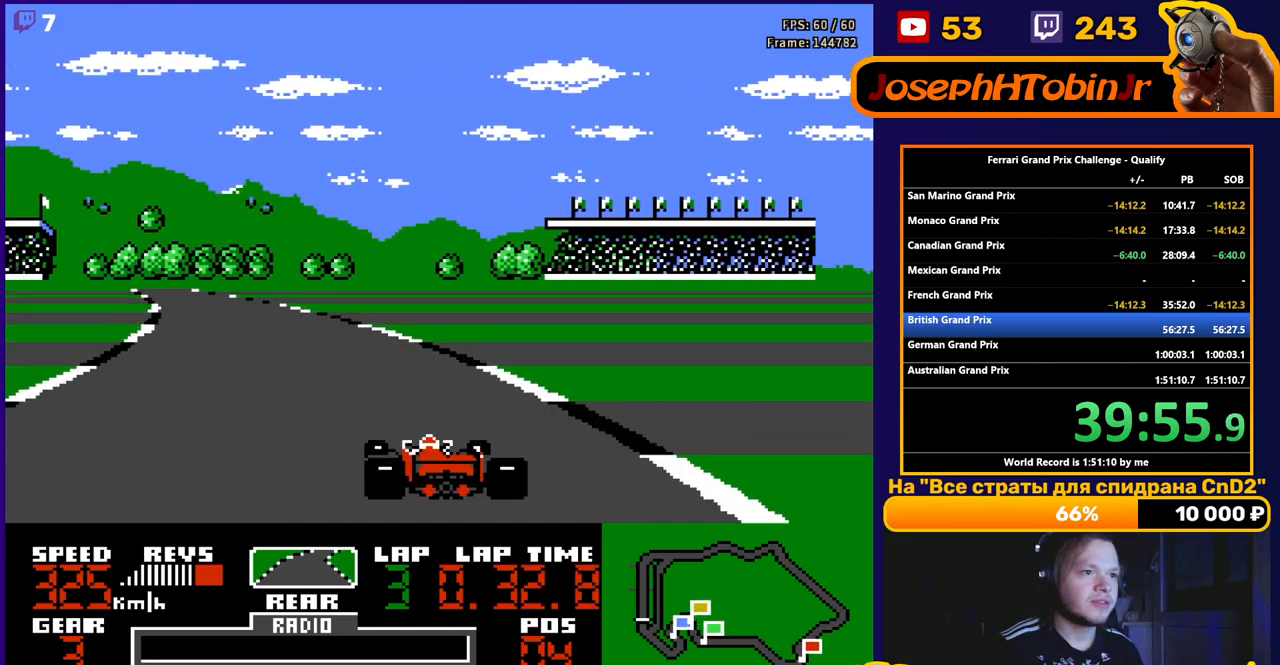
Gameplay with a controller (Nintendo layout); each line is a JSON object with the inputs held at the frame after it. "events" lists button and stick changes between this image and that frame as [ms after this image, input, new state], when the widget could be followed in between. Not read: L3 R3.
{"buttons": ["A", "DPAD_LEFT"], "events": []}
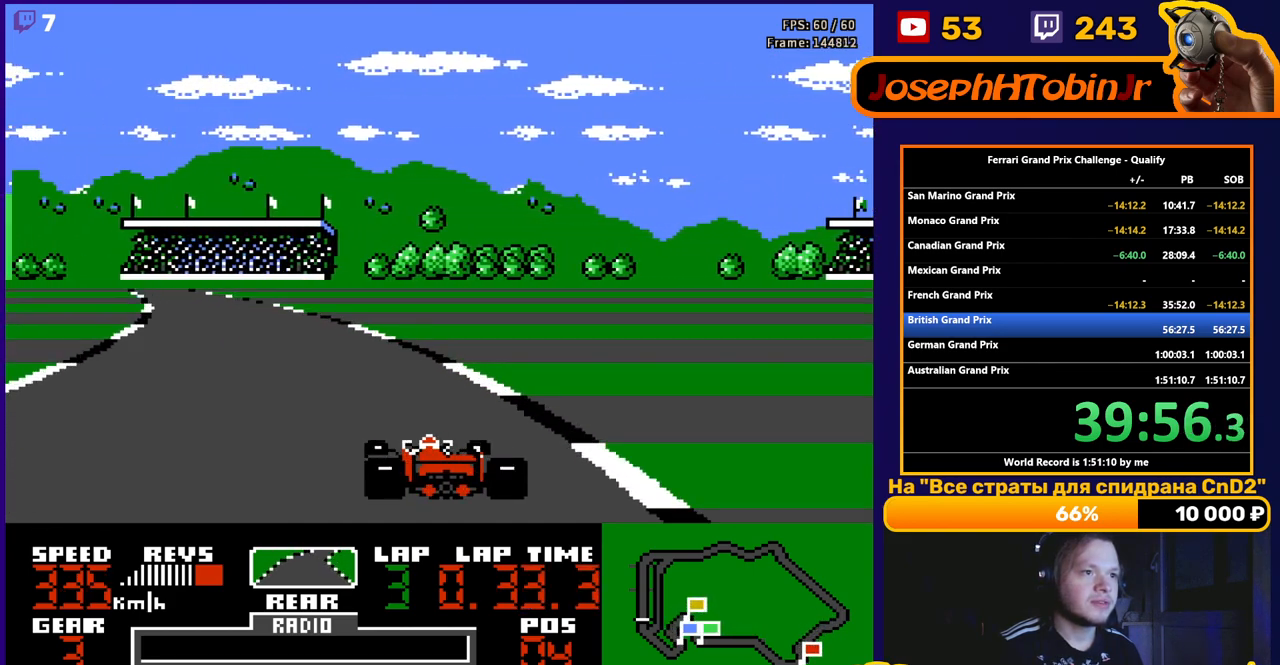
{"buttons": ["A"], "events": [[500, "DPAD_LEFT", "up"]]}
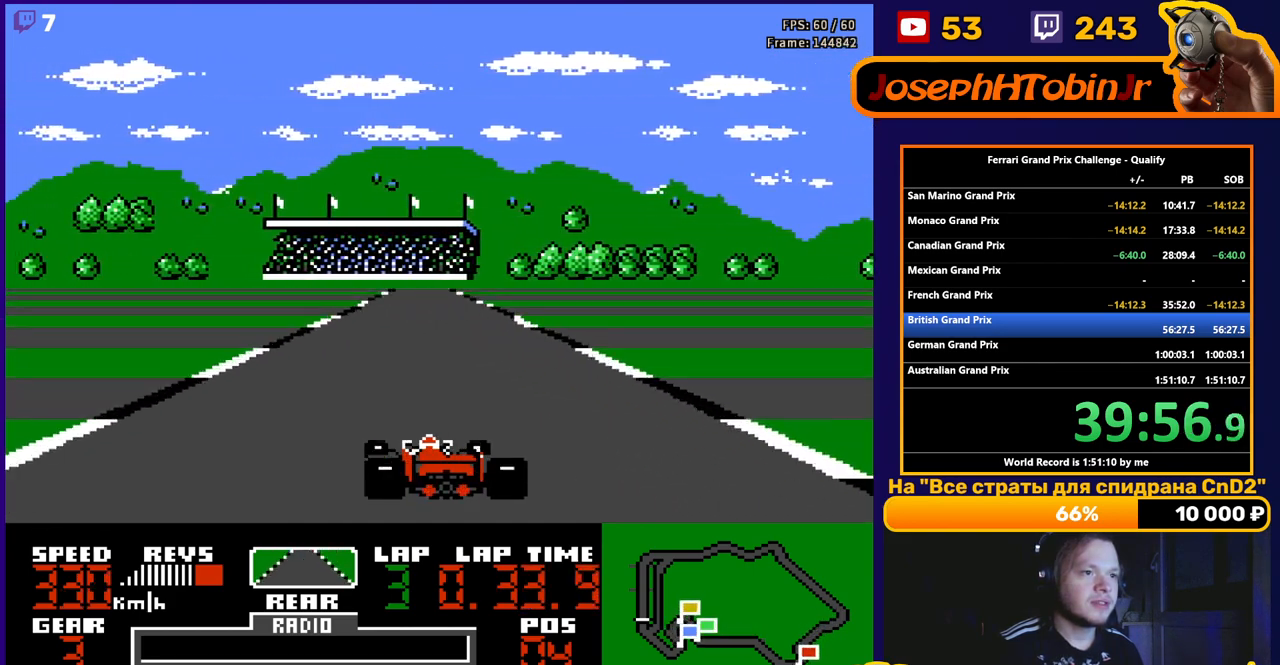
{"buttons": ["A"], "events": []}
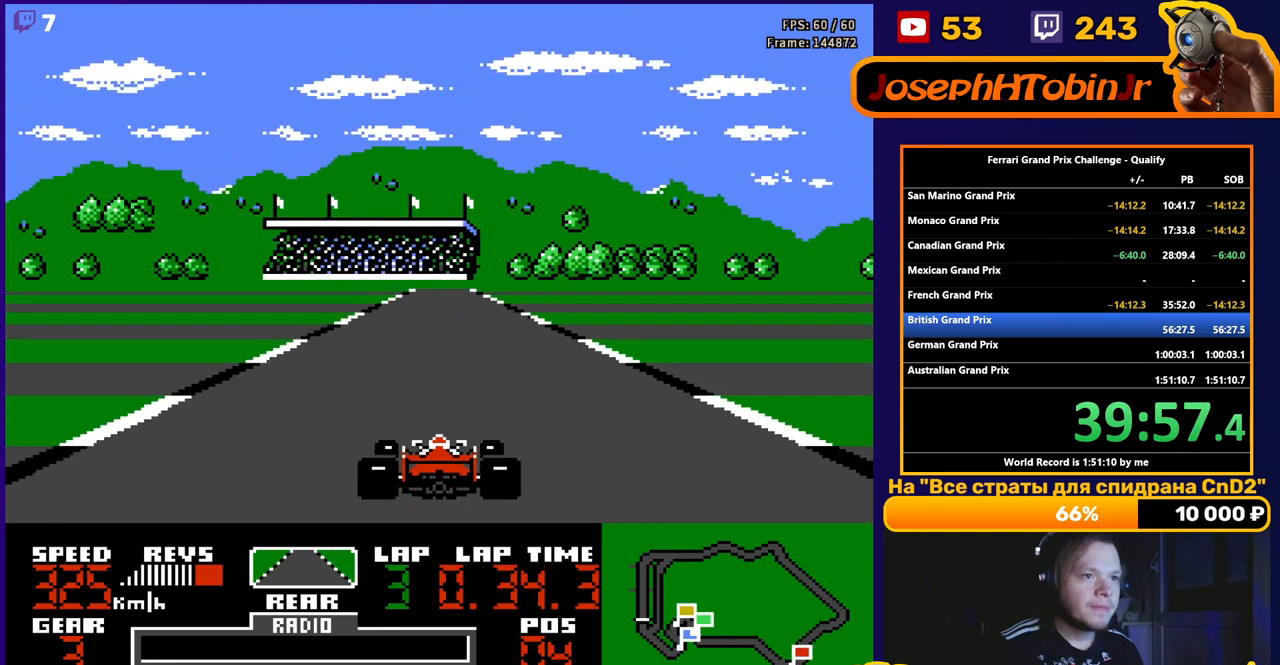
{"buttons": ["A", "DPAD_LEFT"], "events": [[433, "DPAD_LEFT", "down"]]}
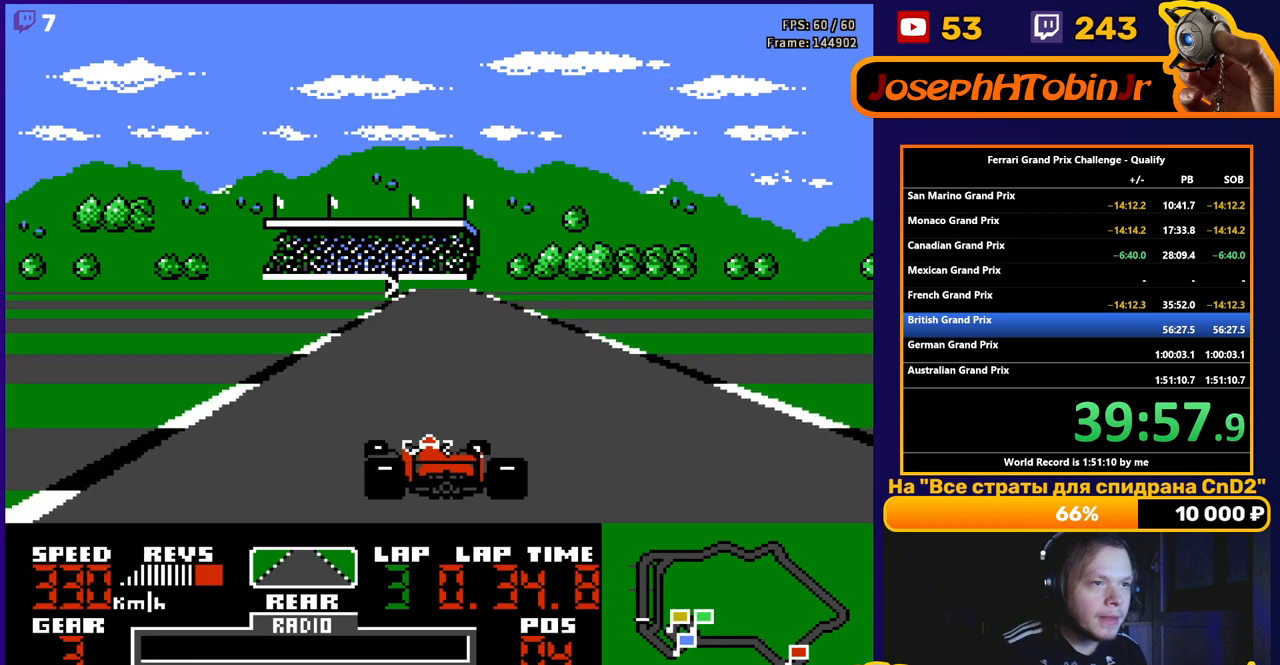
{"buttons": ["A", "DPAD_RIGHT"], "events": [[17, "DPAD_LEFT", "up"], [200, "DPAD_RIGHT", "down"], [300, "DPAD_RIGHT", "up"], [433, "DPAD_RIGHT", "down"]]}
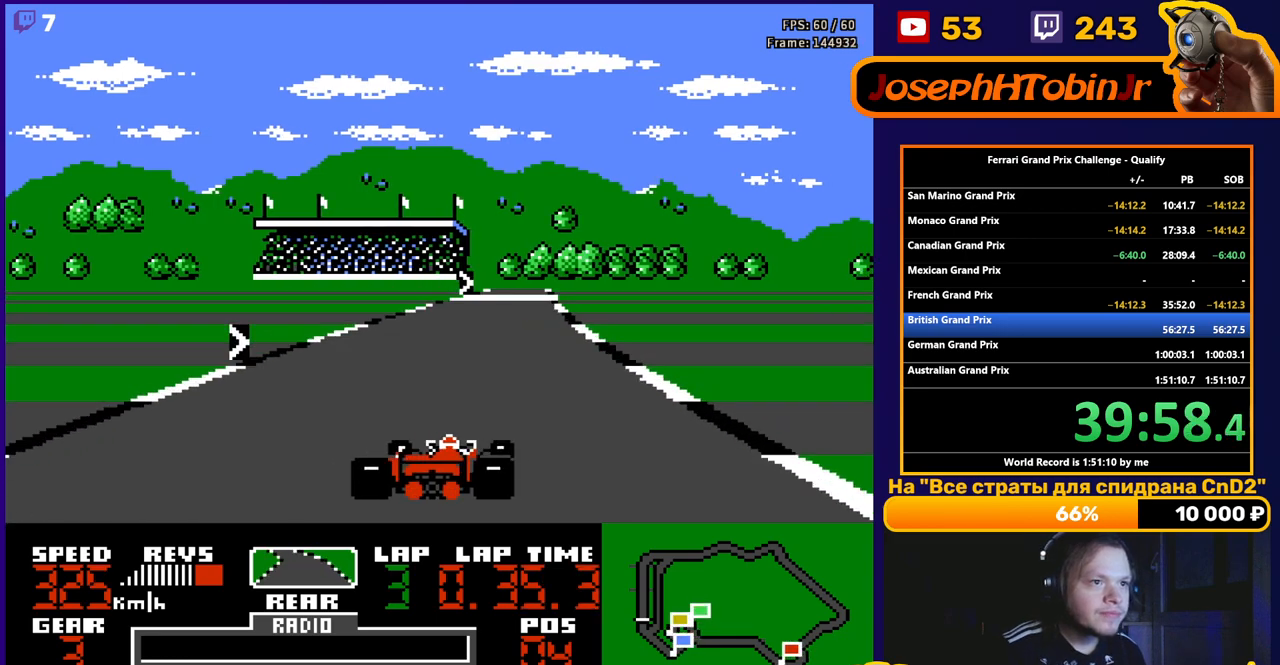
{"buttons": ["A", "DPAD_RIGHT"], "events": [[33, "DPAD_RIGHT", "up"], [167, "DPAD_RIGHT", "down"]]}
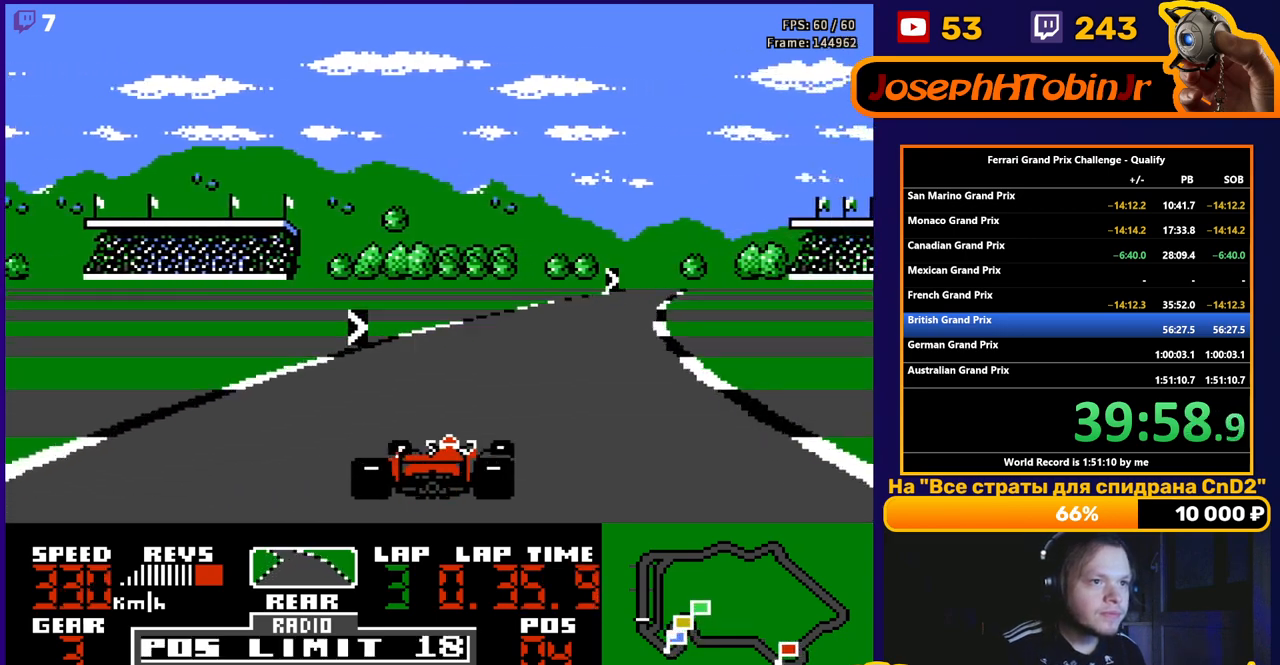
{"buttons": ["A", "DPAD_RIGHT"], "events": []}
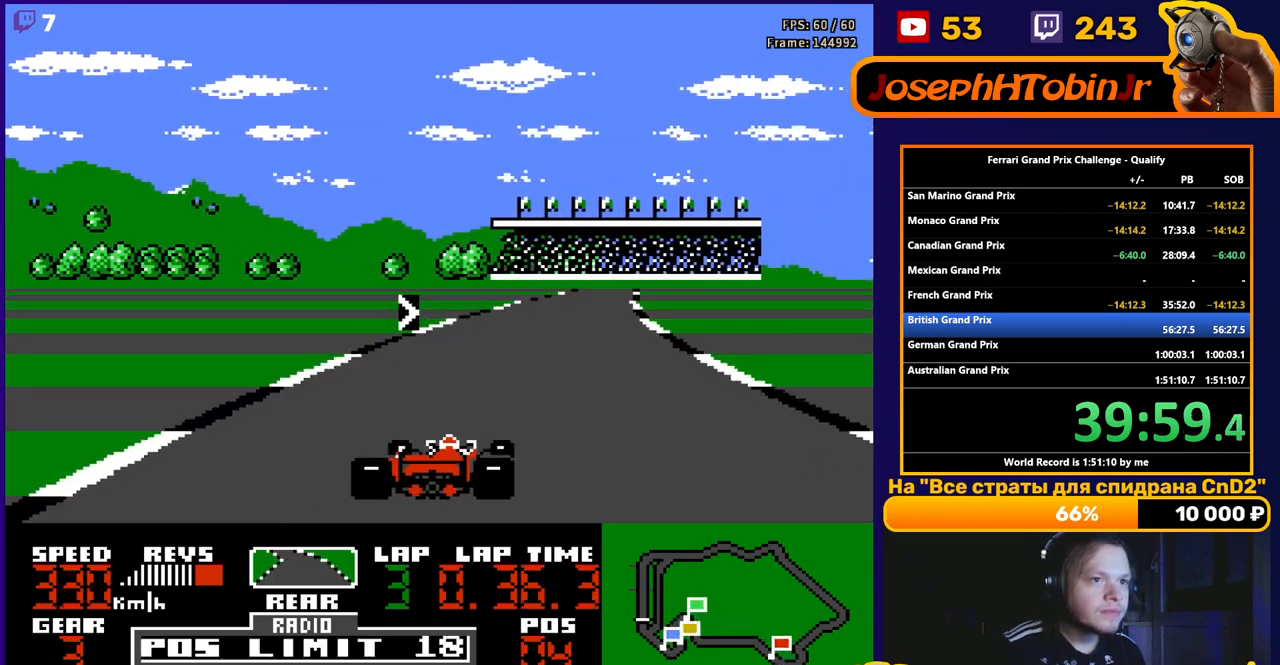
{"buttons": ["A"], "events": [[250, "DPAD_RIGHT", "up"]]}
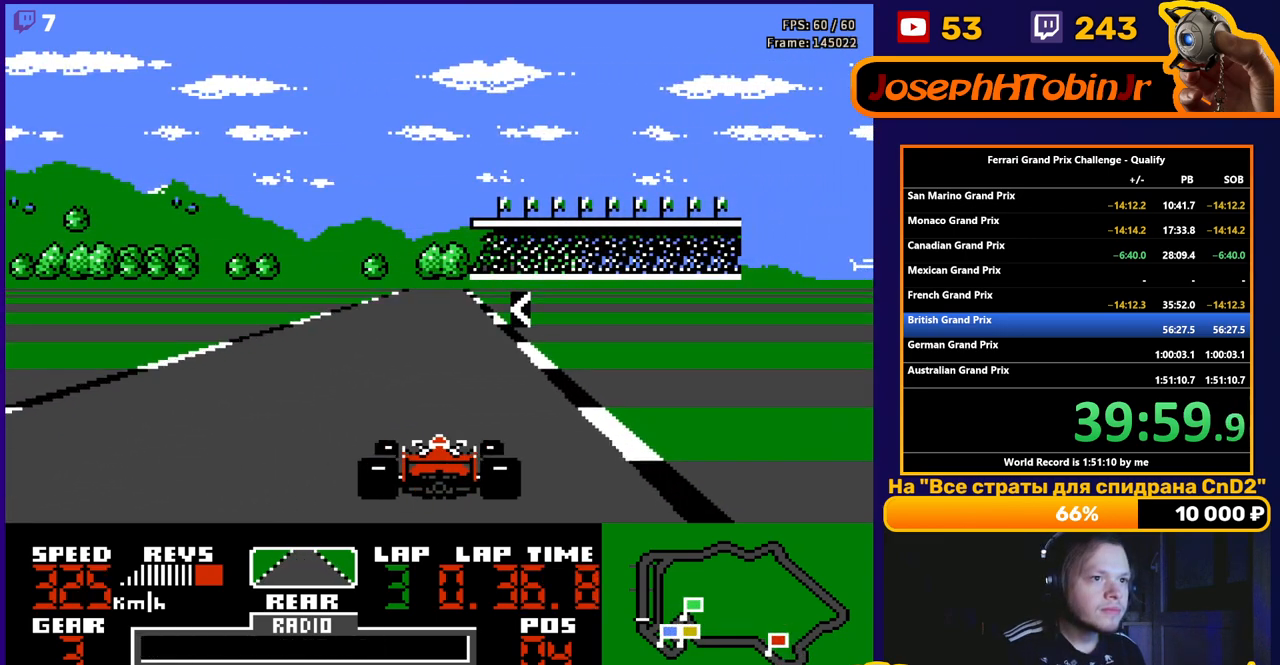
{"buttons": ["A", "DPAD_LEFT"], "events": [[250, "DPAD_LEFT", "down"], [367, "DPAD_LEFT", "up"], [483, "DPAD_LEFT", "down"]]}
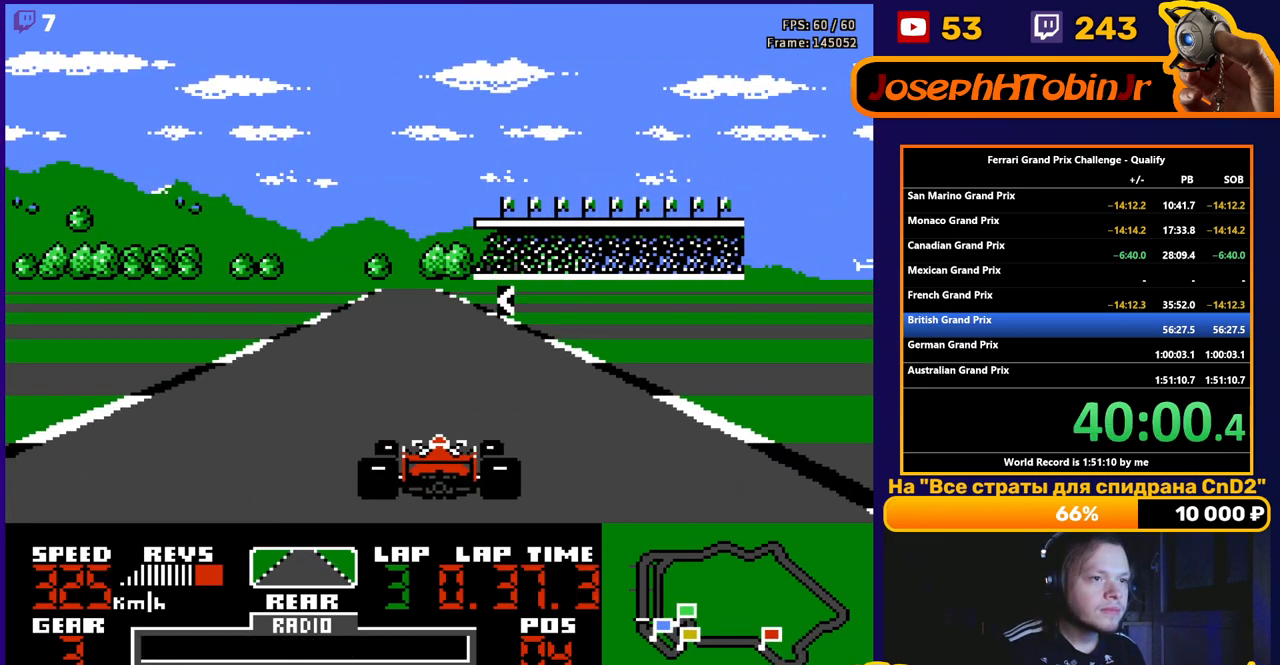
{"buttons": ["A", "DPAD_LEFT"], "events": [[167, "DPAD_LEFT", "up"], [250, "DPAD_LEFT", "down"], [367, "DPAD_LEFT", "up"], [467, "DPAD_LEFT", "down"]]}
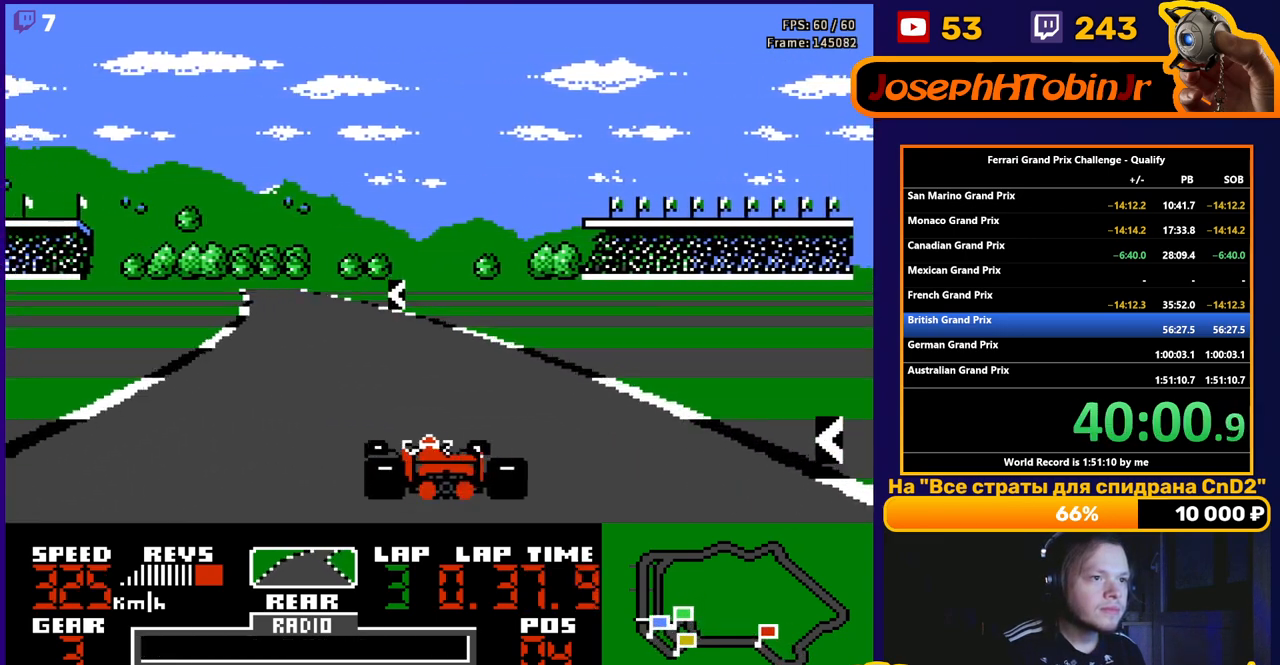
{"buttons": ["A"], "events": [[150, "DPAD_LEFT", "up"], [233, "DPAD_LEFT", "down"], [400, "DPAD_LEFT", "up"]]}
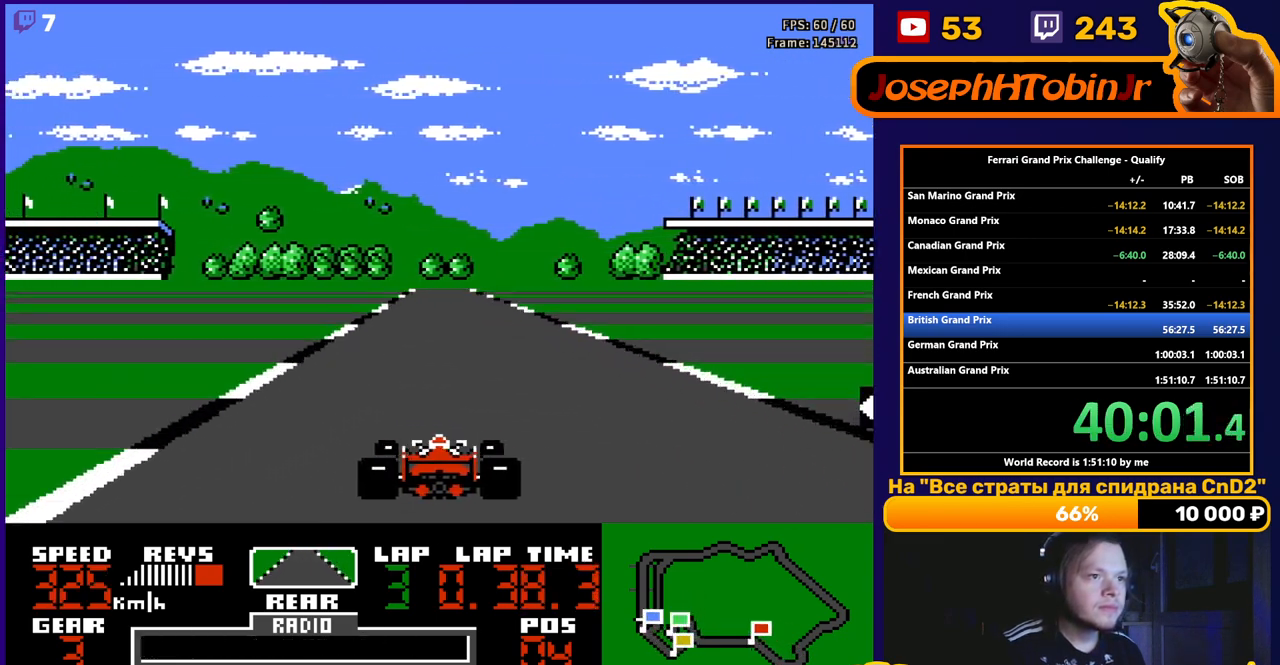
{"buttons": ["A"], "events": []}
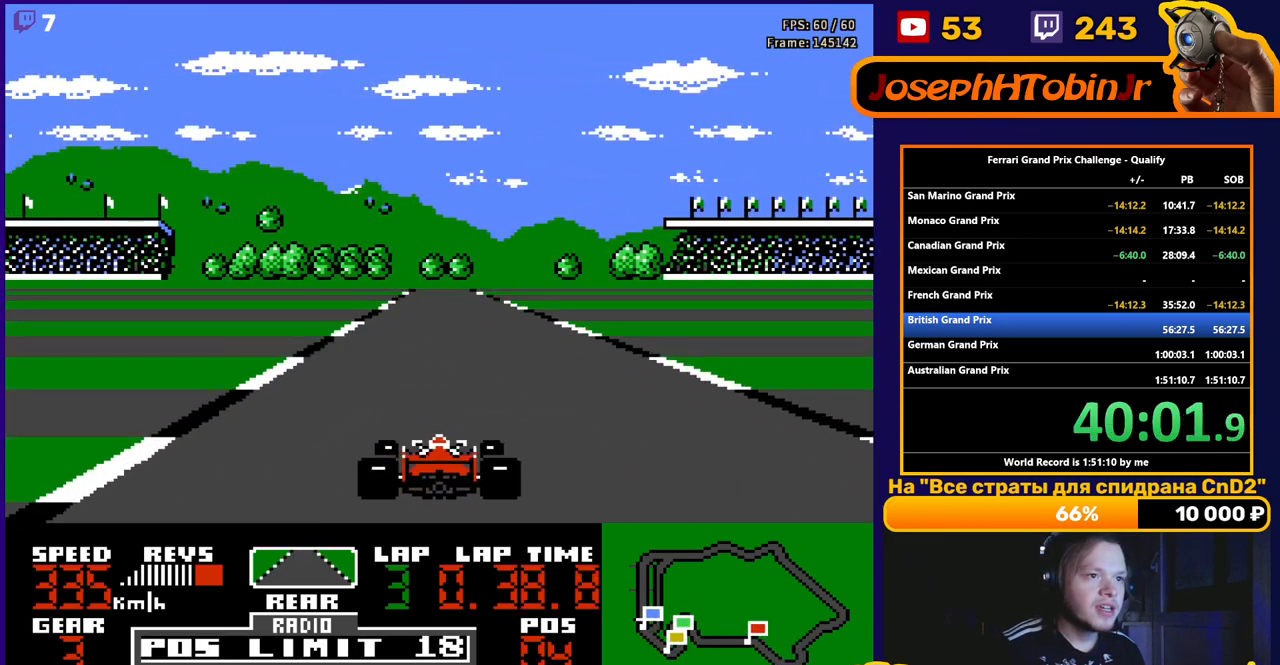
{"buttons": ["A", "DPAD_RIGHT"], "events": [[450, "DPAD_RIGHT", "down"]]}
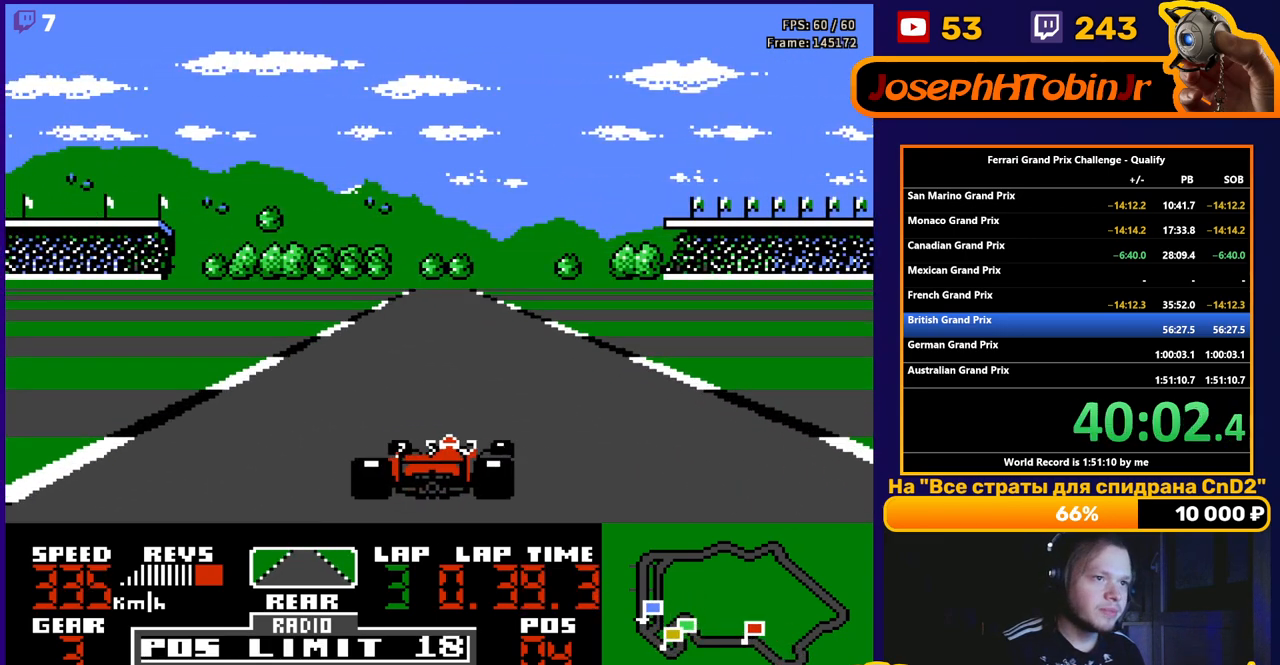
{"buttons": ["A"], "events": [[17, "DPAD_RIGHT", "up"]]}
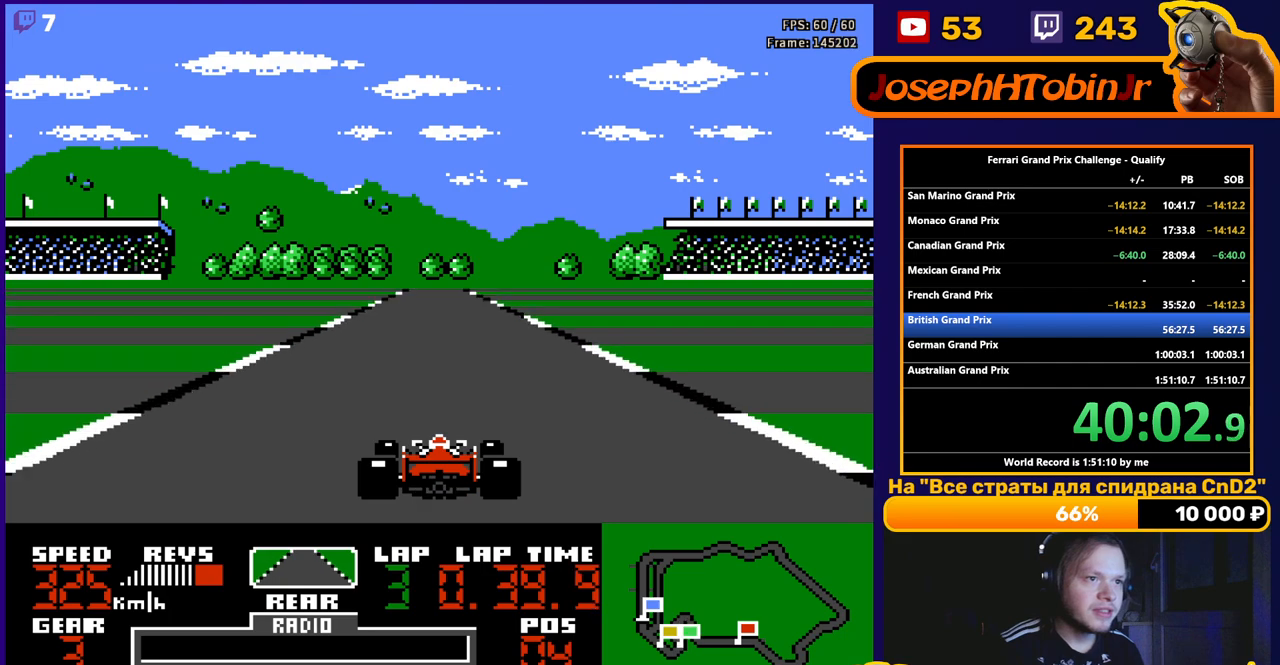
{"buttons": ["A"], "events": []}
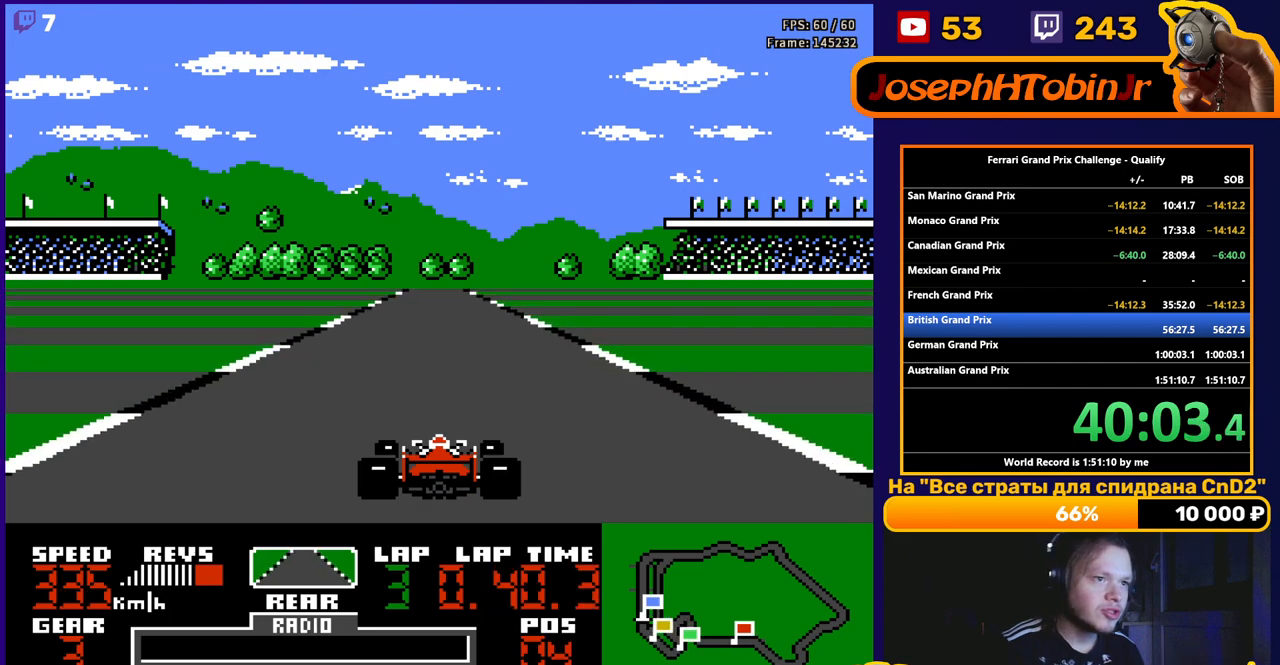
{"buttons": ["A"], "events": []}
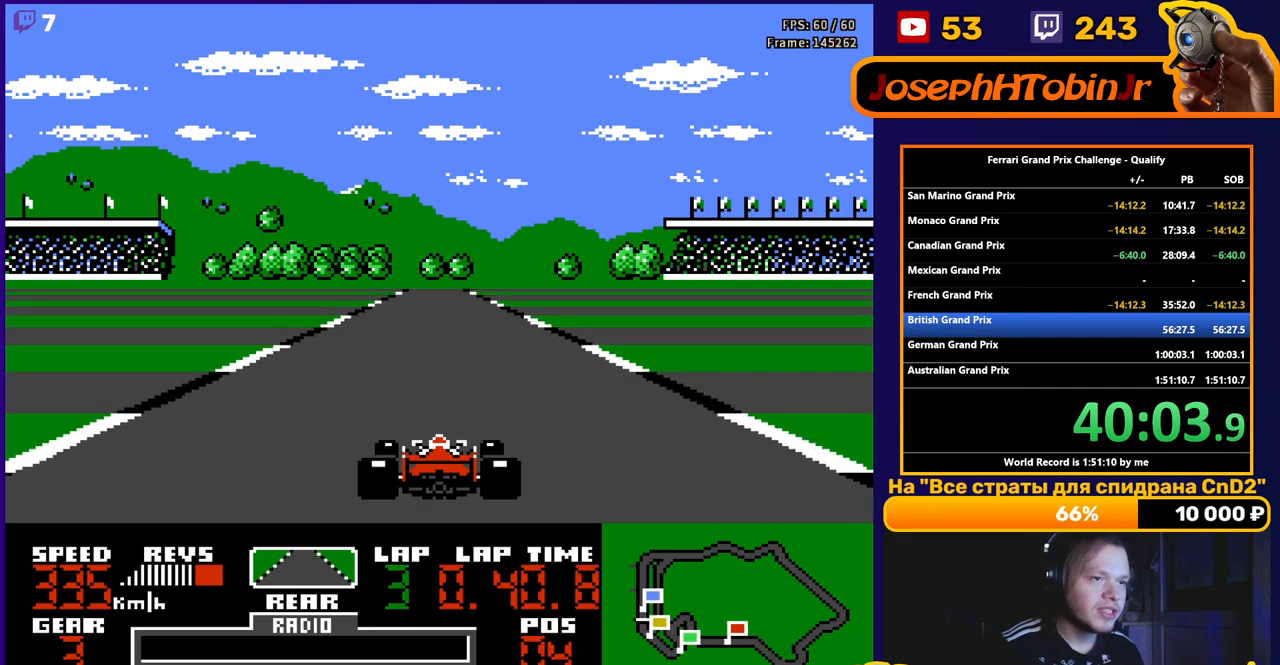
{"buttons": ["A"], "events": []}
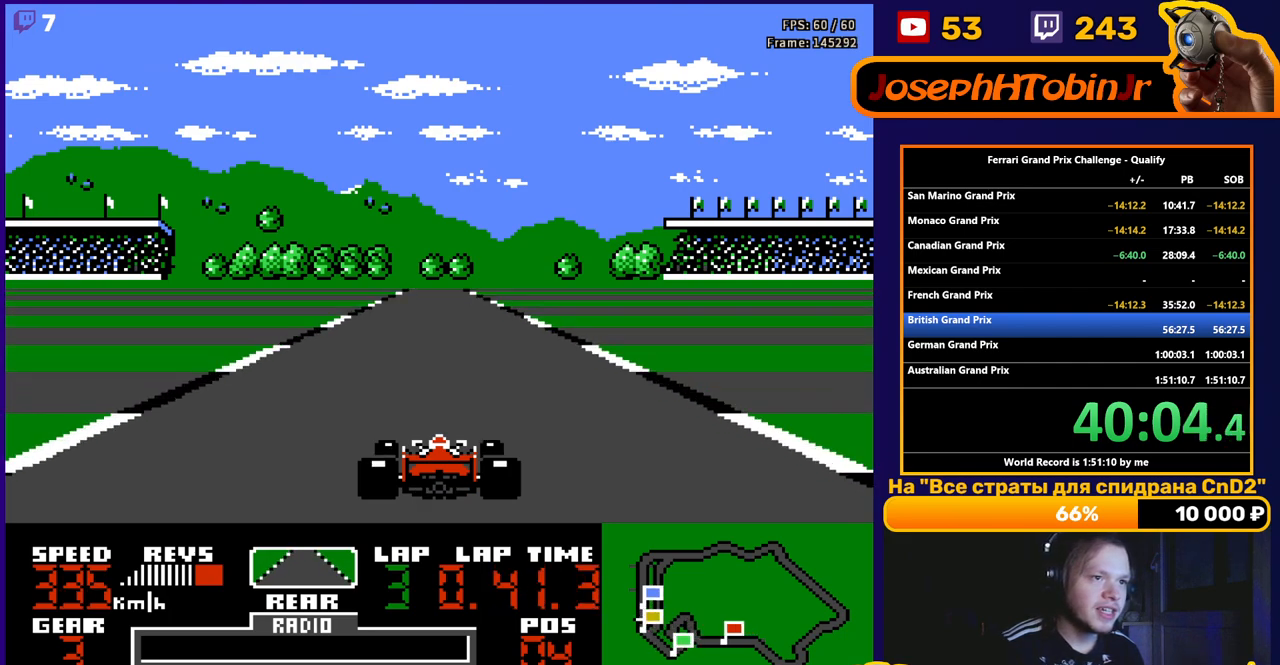
{"buttons": ["A"], "events": []}
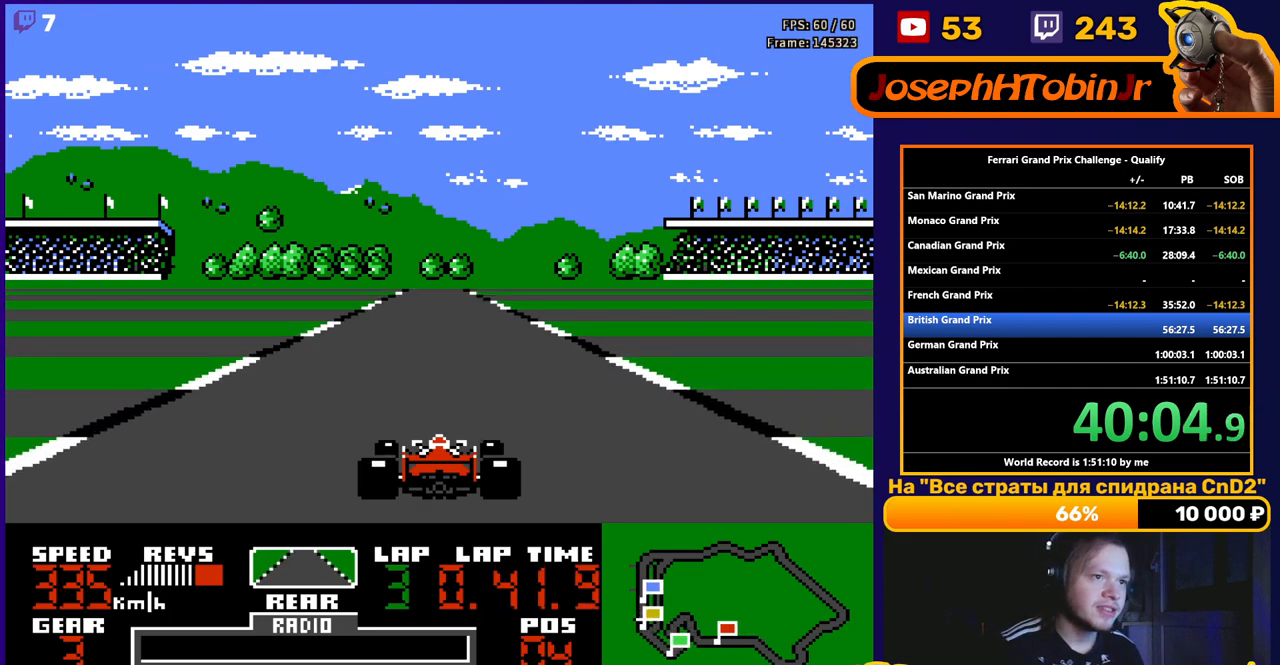
{"buttons": ["A"], "events": []}
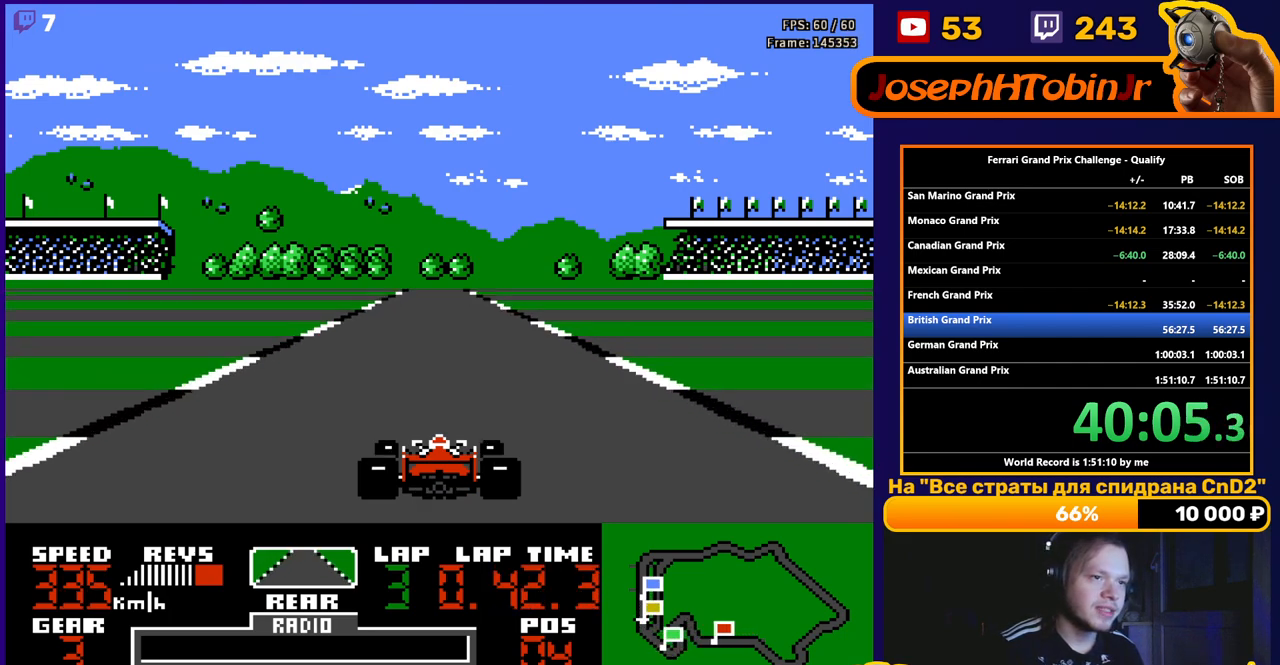
{"buttons": ["A"], "events": []}
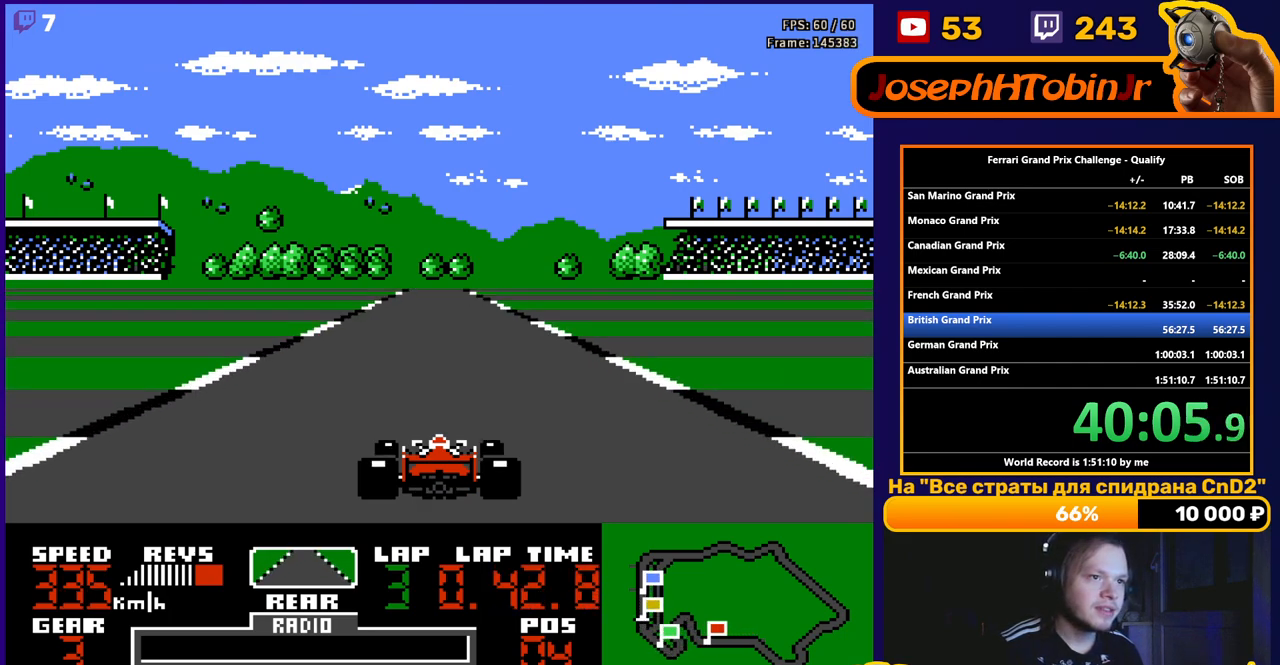
{"buttons": ["A"], "events": []}
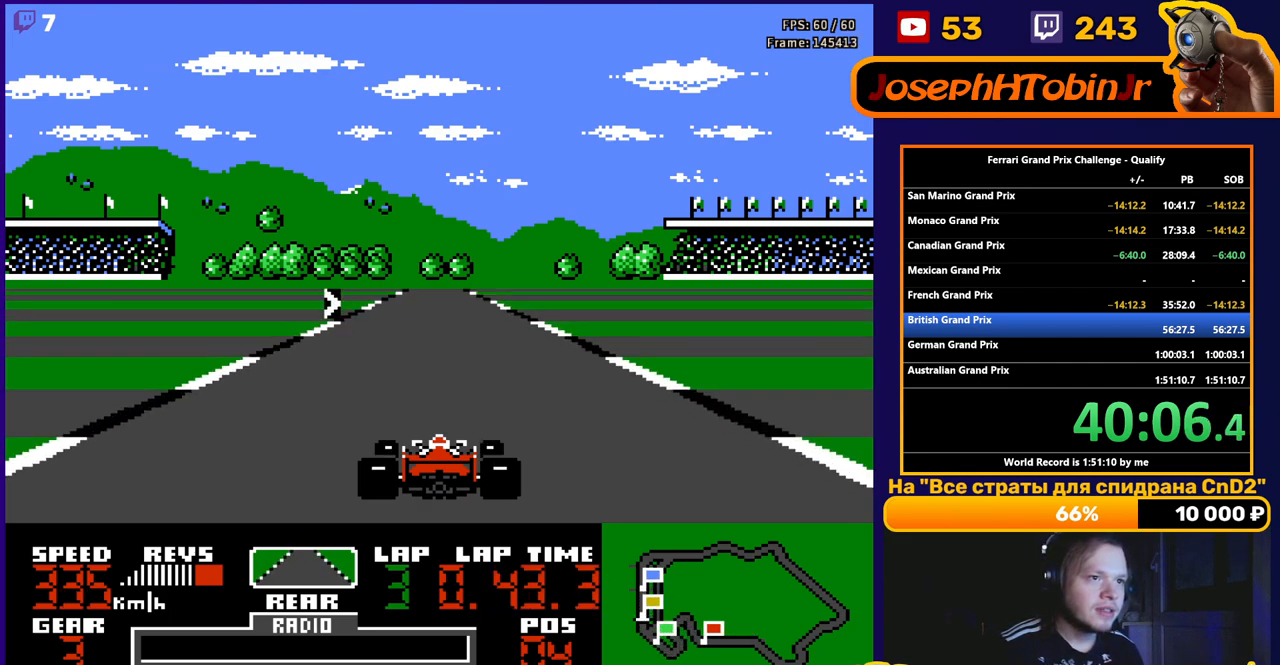
{"buttons": ["A", "DPAD_RIGHT"], "events": [[150, "DPAD_RIGHT", "down"]]}
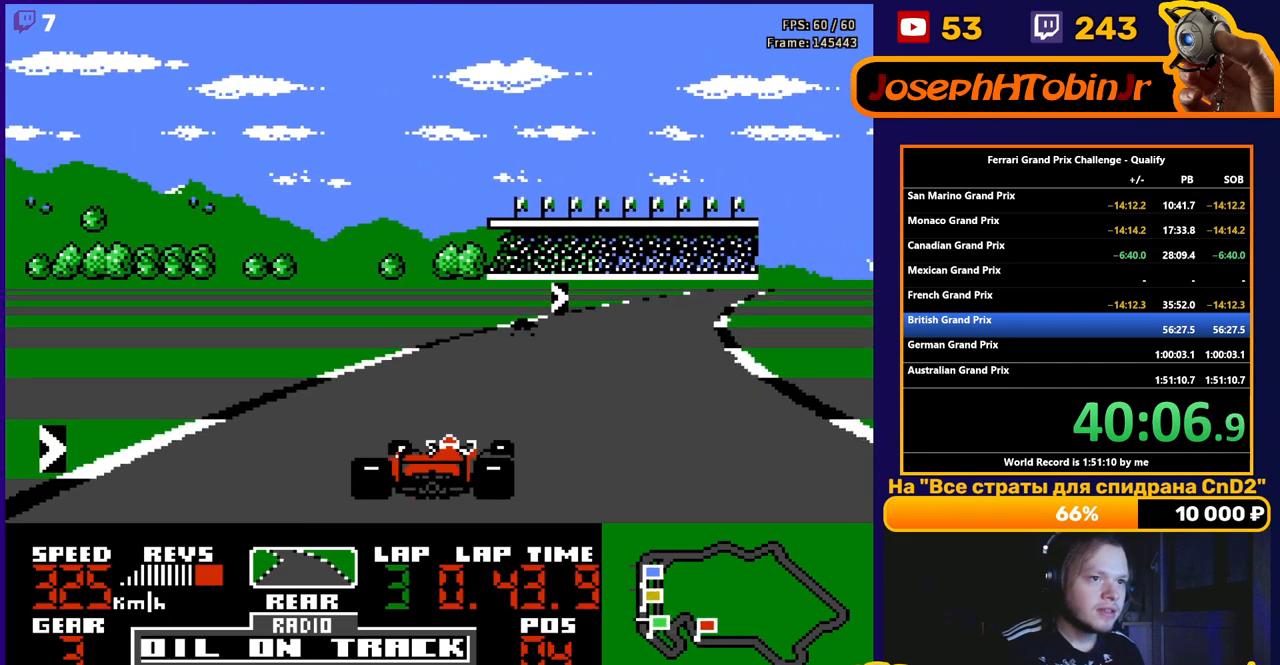
{"buttons": ["A", "DPAD_RIGHT"], "events": []}
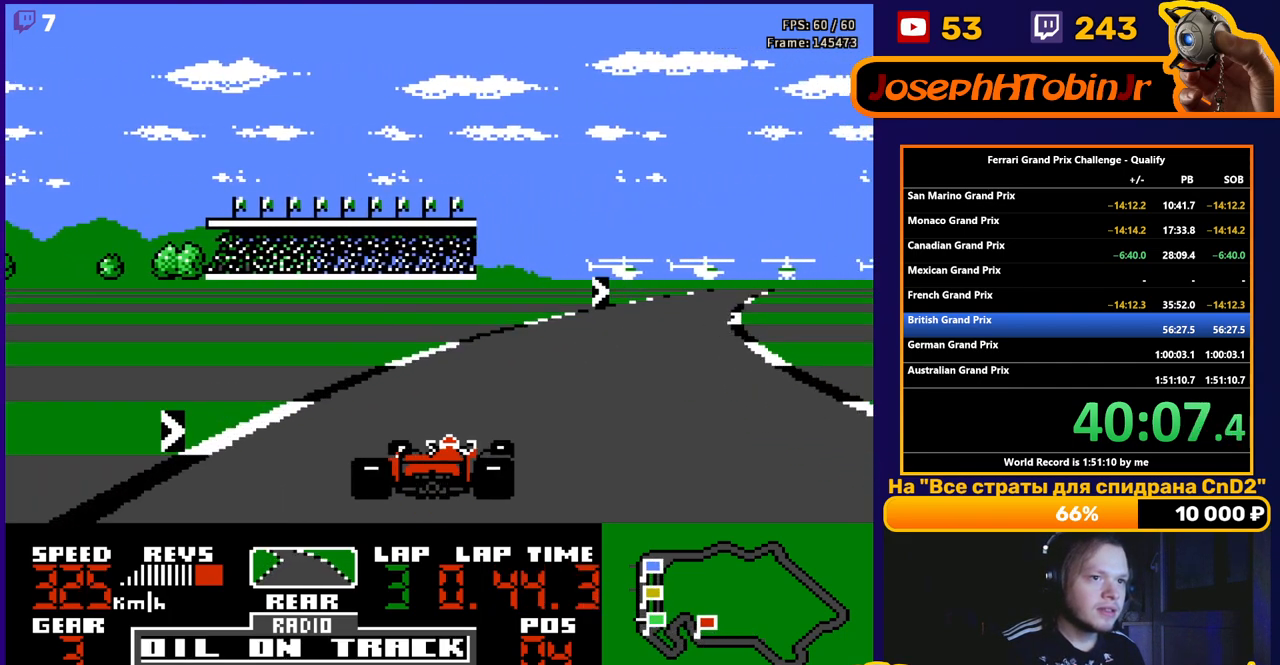
{"buttons": ["A", "DPAD_RIGHT"], "events": []}
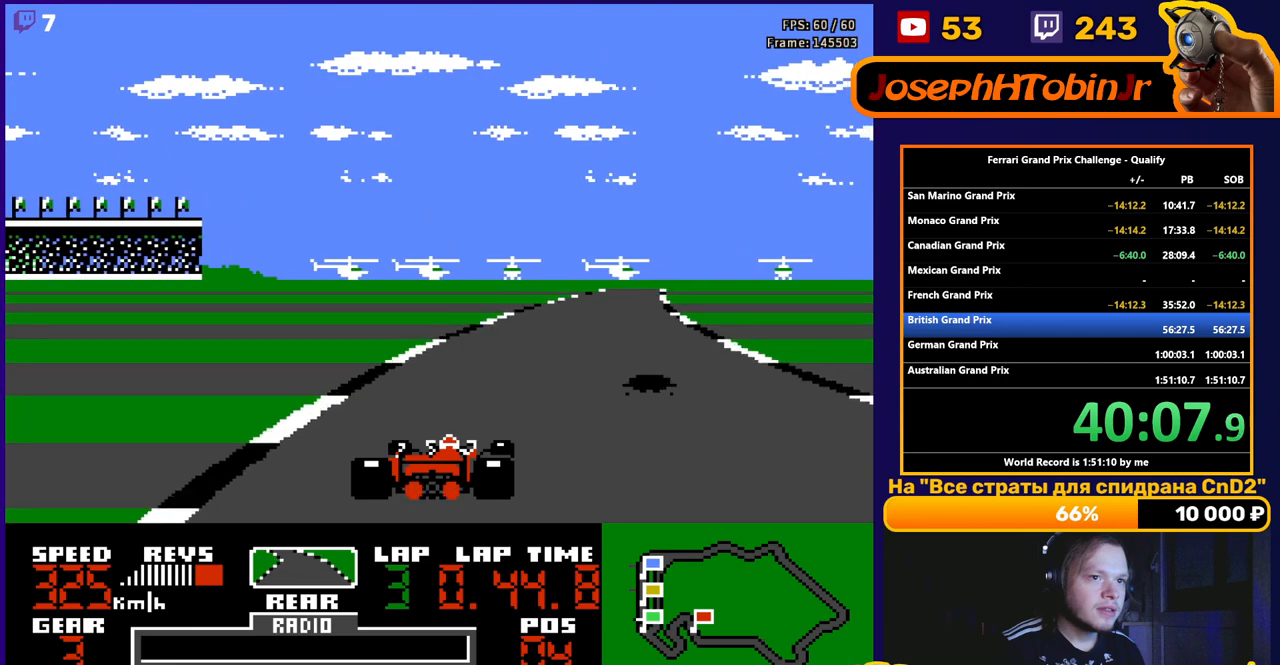
{"buttons": ["A"], "events": [[150, "DPAD_RIGHT", "up"]]}
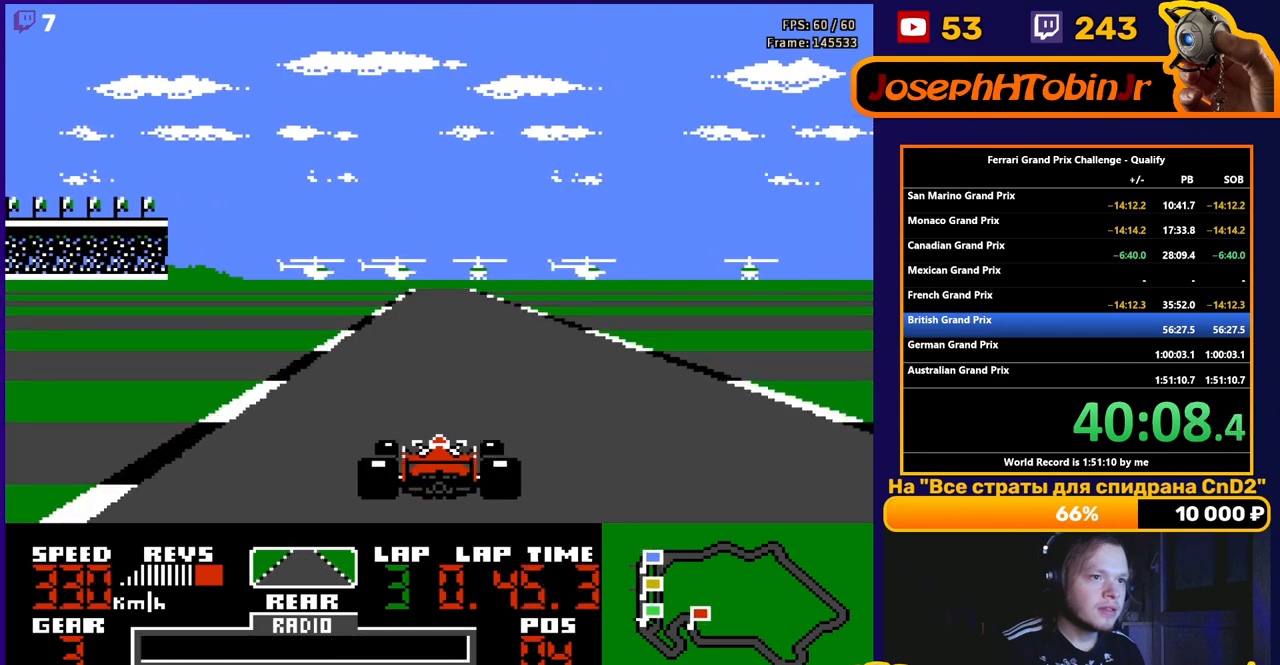
{"buttons": ["A"], "events": []}
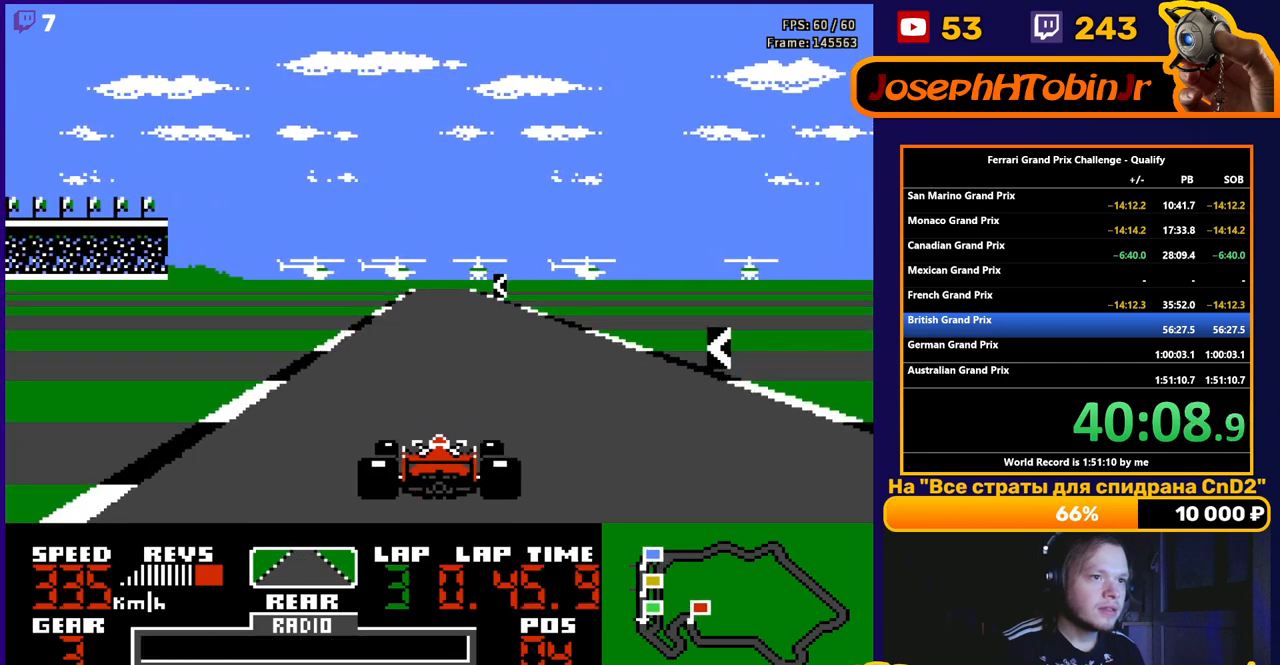
{"buttons": ["A", "DPAD_LEFT"], "events": [[500, "DPAD_LEFT", "down"]]}
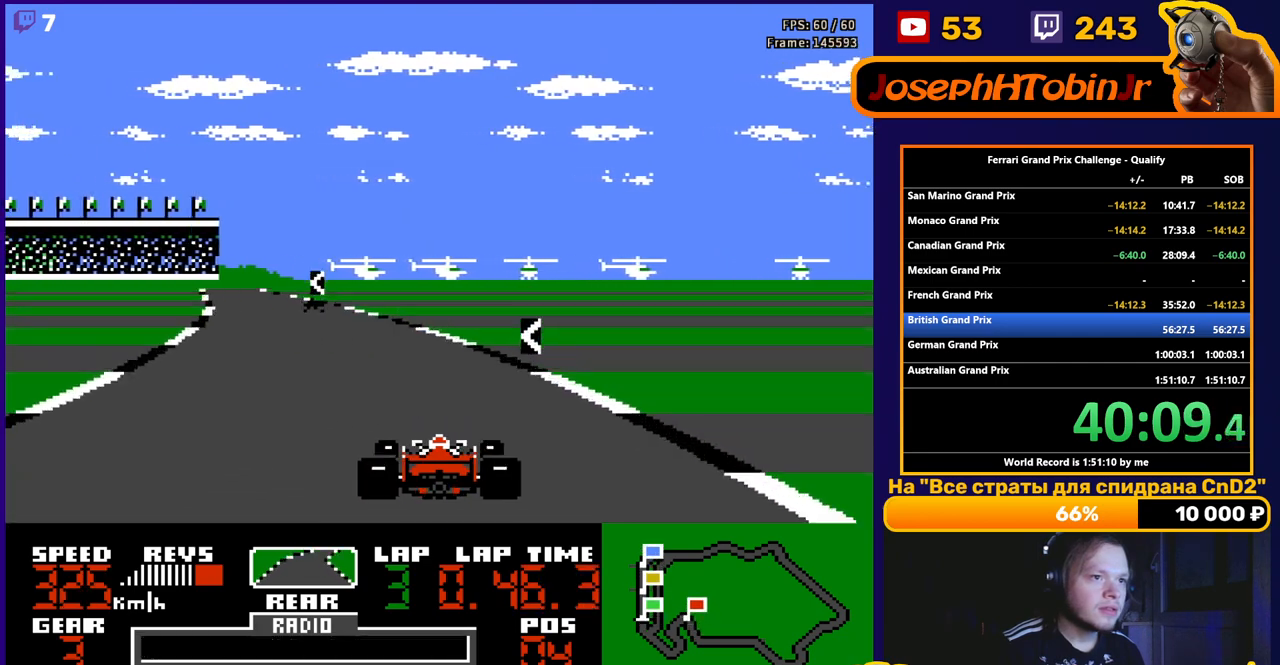
{"buttons": ["A", "DPAD_LEFT"], "events": [[333, "DPAD_LEFT", "up"], [433, "DPAD_LEFT", "down"]]}
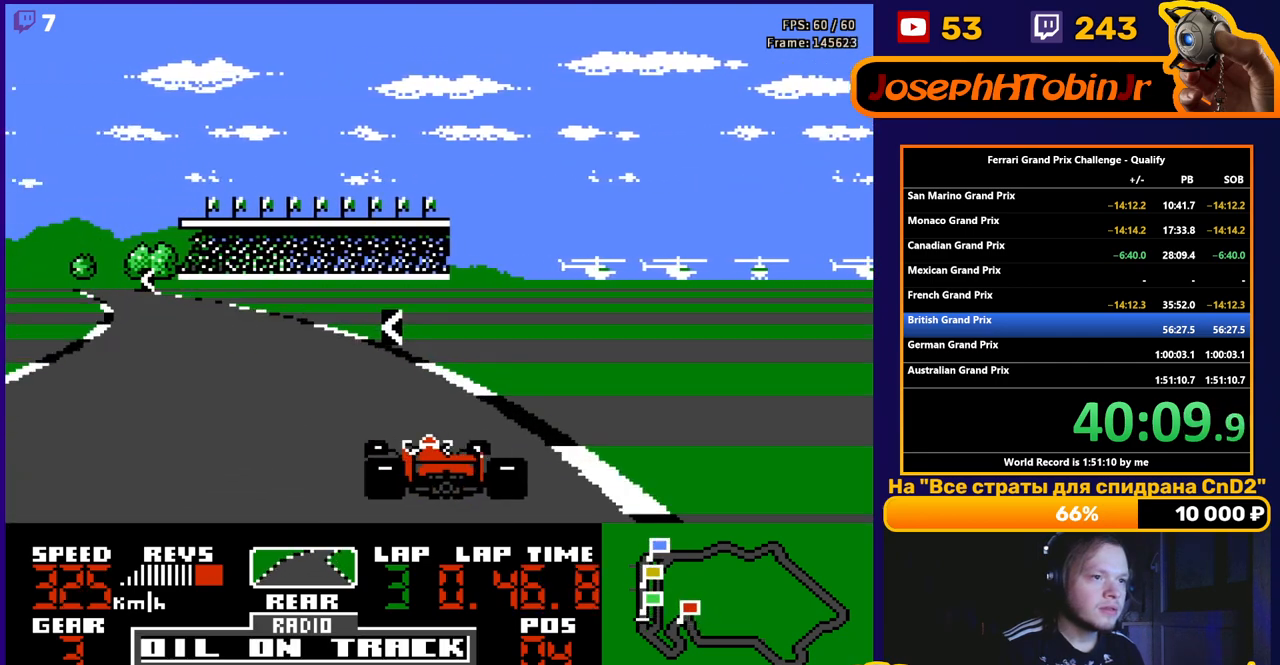
{"buttons": ["A", "DPAD_LEFT"], "events": [[300, "DPAD_LEFT", "up"], [367, "DPAD_LEFT", "down"]]}
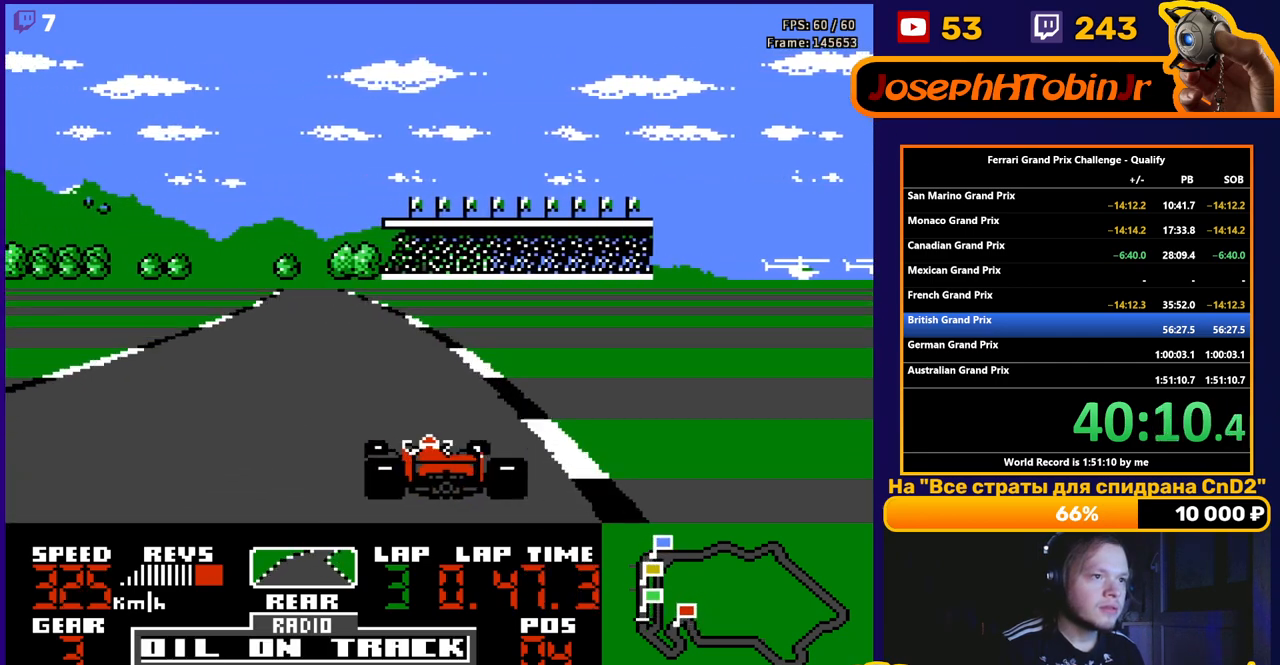
{"buttons": ["A"], "events": [[167, "DPAD_LEFT", "up"]]}